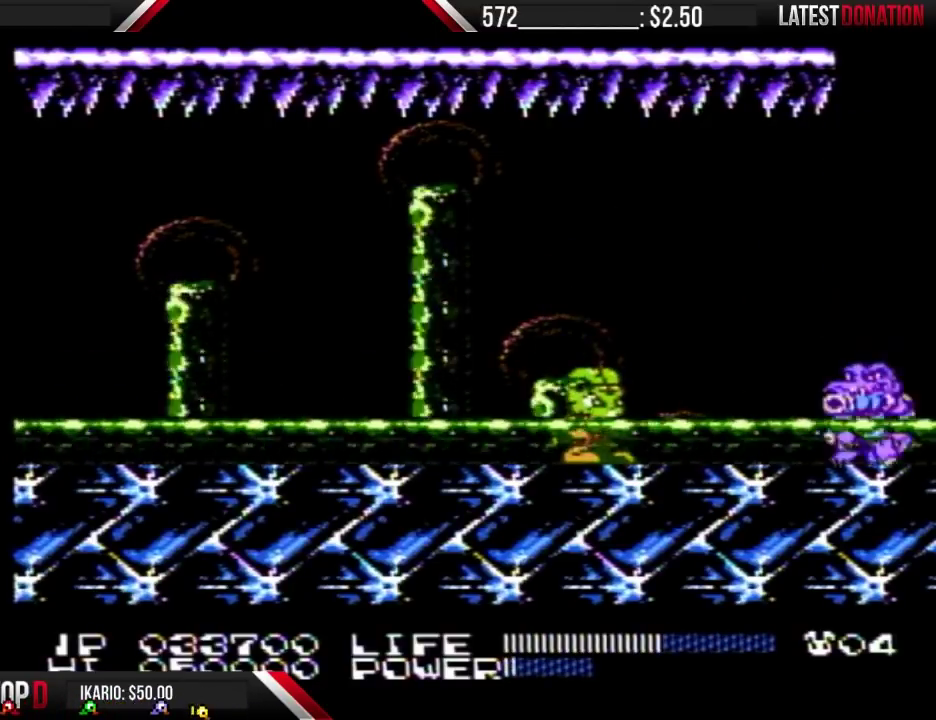
Gameplay with a controller (Nintendo layout); each line is a JSON object with the inputs held at the frame after it. "events" lists button and stick changes between this image and that frame as [ms after this image, input, new state], when the widget could be followed in between. Not read: L3 R3 START.
{"buttons": [], "events": [[233, "A", "down"], [333, "A", "up"], [500, "B", "up"]]}
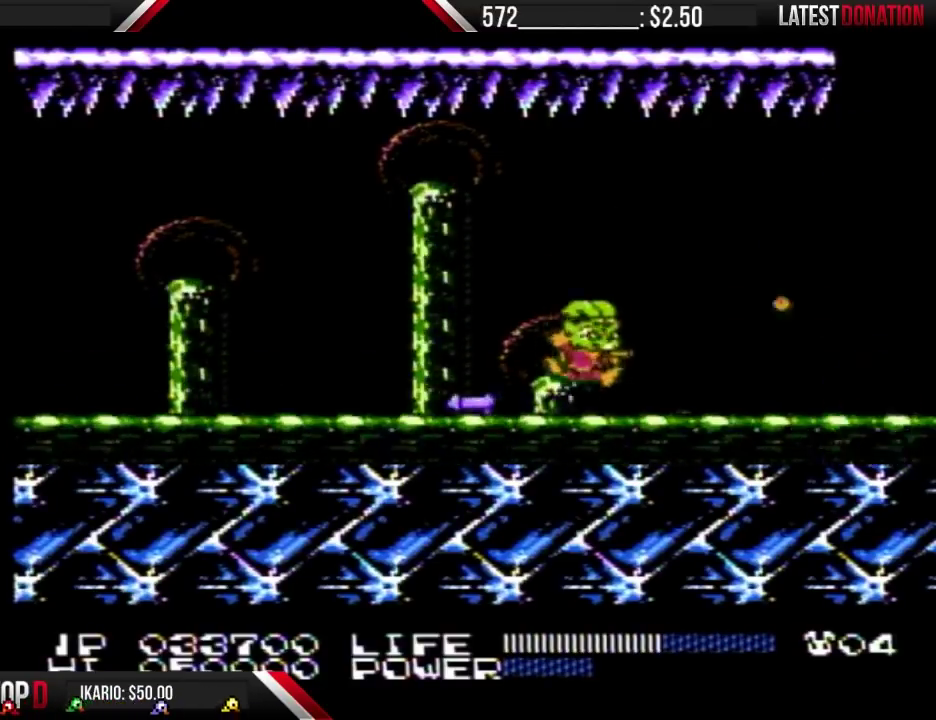
{"buttons": [], "events": [[100, "B", "down"], [167, "B", "up"], [233, "A", "down"], [367, "A", "up"]]}
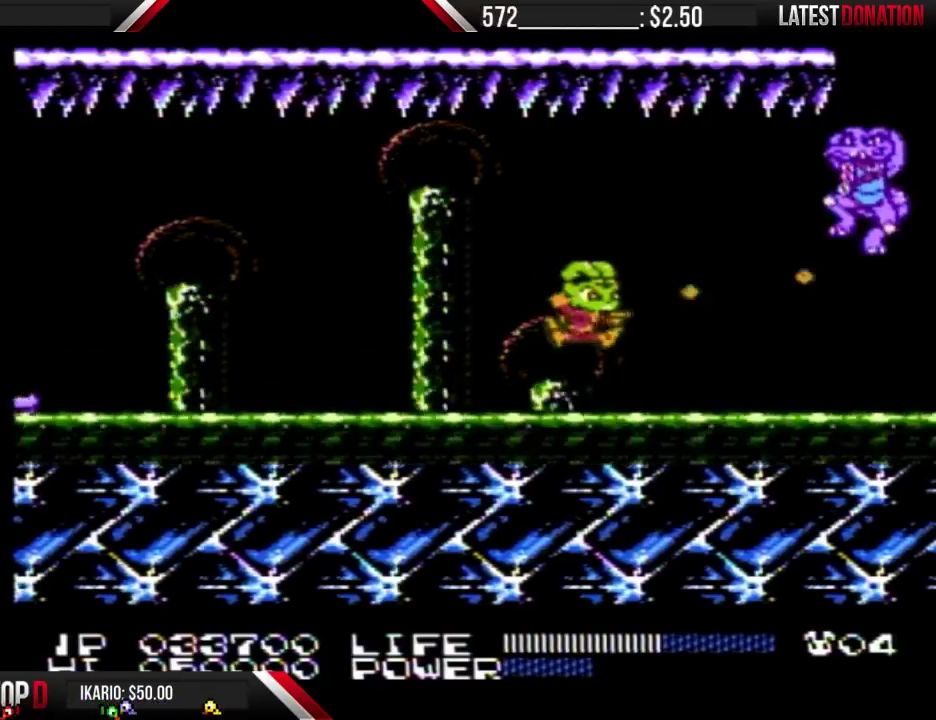
{"buttons": [], "events": [[33, "B", "down"], [100, "B", "up"], [133, "B", "down"], [167, "B", "up"], [200, "B", "down"], [233, "B", "up"], [333, "B", "down"], [367, "B", "up"], [400, "B", "down"], [500, "B", "up"]]}
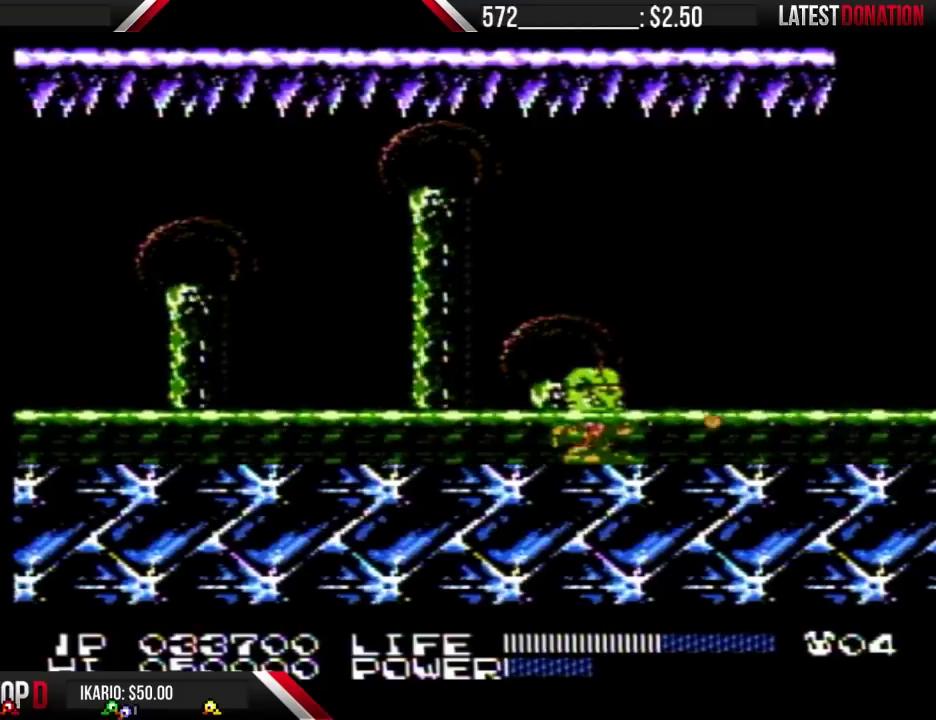
{"buttons": [], "events": [[33, "B", "down"], [133, "B", "up"], [167, "B", "down"], [267, "B", "up"], [300, "B", "down"], [400, "A", "down"], [467, "A", "up"], [467, "B", "up"]]}
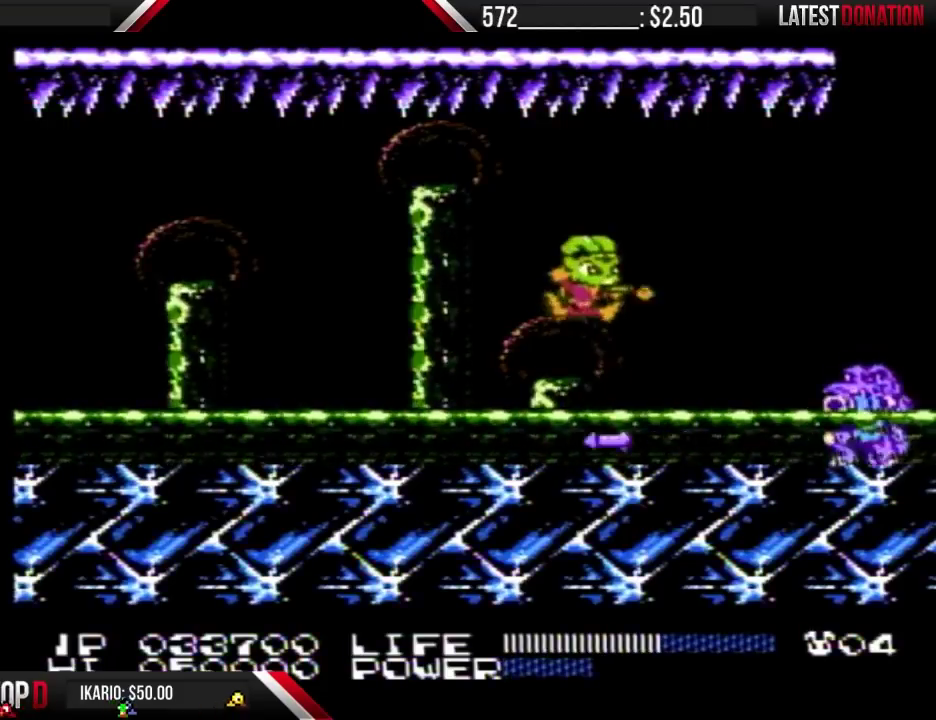
{"buttons": [], "events": [[33, "B", "down"], [100, "B", "up"], [167, "B", "down"], [233, "B", "up"], [333, "B", "down"], [500, "B", "up"]]}